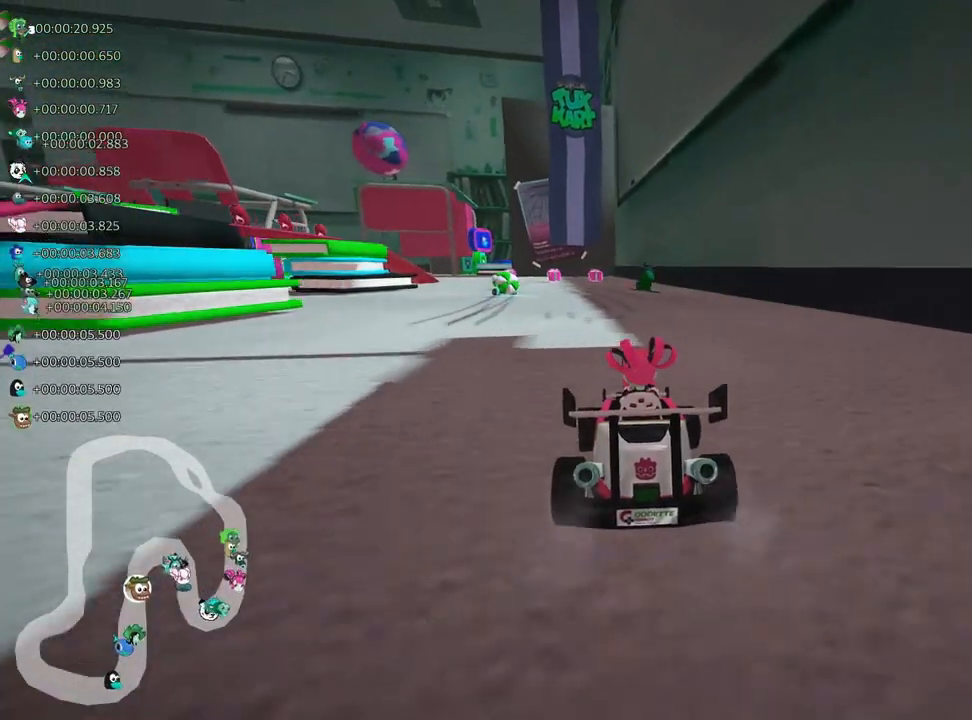
Gameplay with keyboard; each line is a JSON object with the keys held at the frame after it. "events" lists presses ("down") and releases ("up") of "down", "fire", "left", "look", "nitro", "right", "skid" and "up" between this image and that frame as [ms after this image, input, new state], when the widget could be followed in between. No other keys are recorded. Mouse input is not recorded. Key names are as the overlay labels them; some are game actions (e.g. jump) rather than physical keys.
{"keys": [], "events": [[150, "up", "down"], [417, "up", "up"]]}
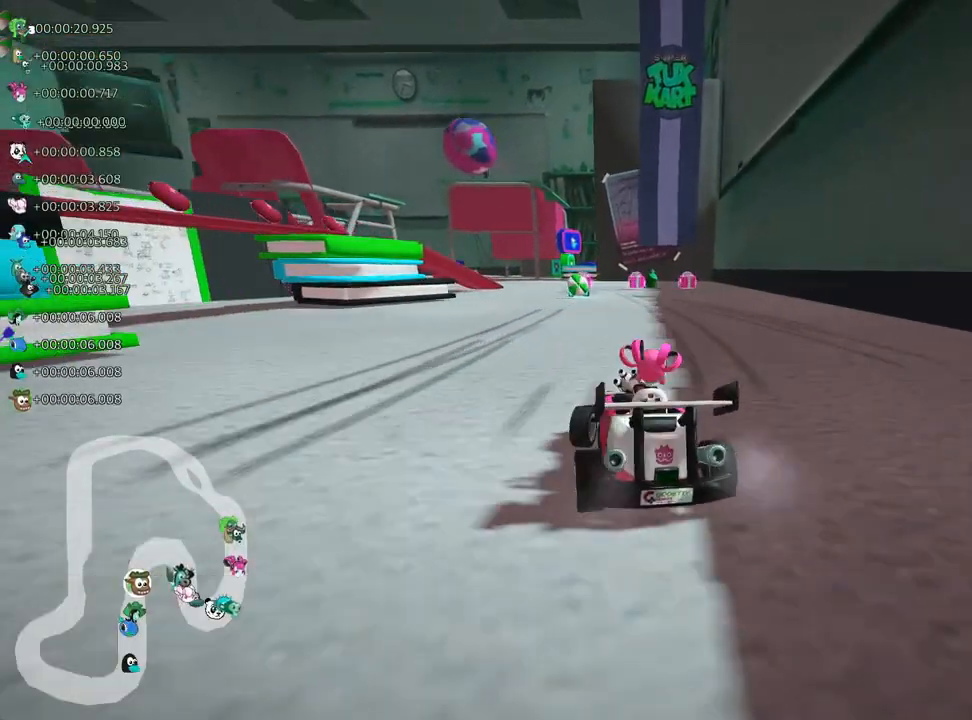
{"keys": ["up"], "events": [[100, "up", "down"], [250, "up", "up"], [417, "up", "down"]]}
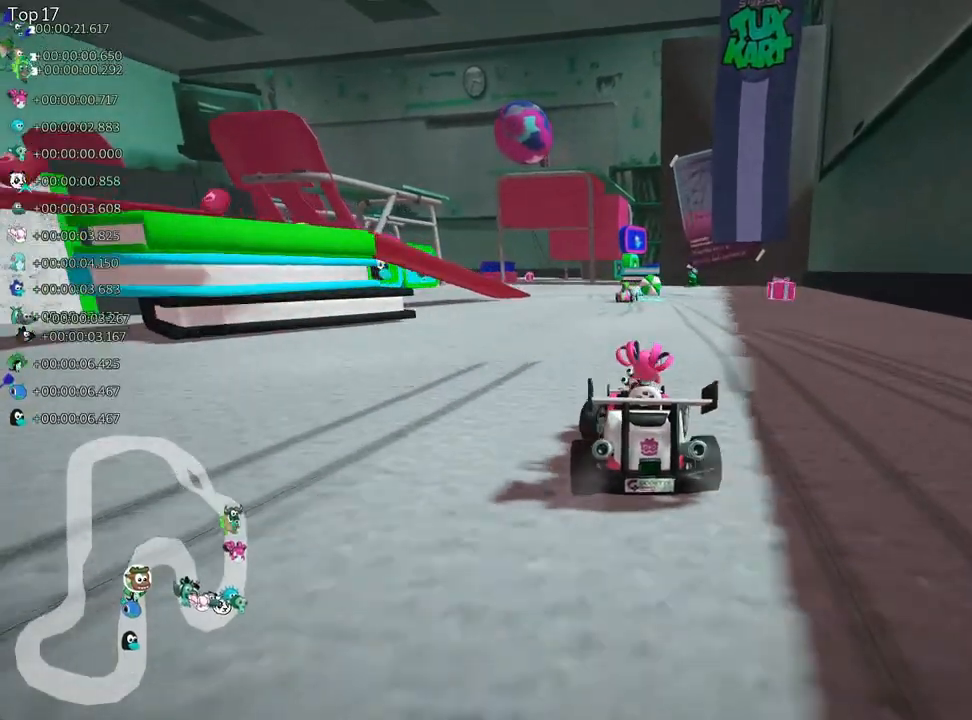
{"keys": ["up"], "events": [[17, "up", "up"], [117, "up", "down"], [217, "up", "up"], [433, "up", "down"]]}
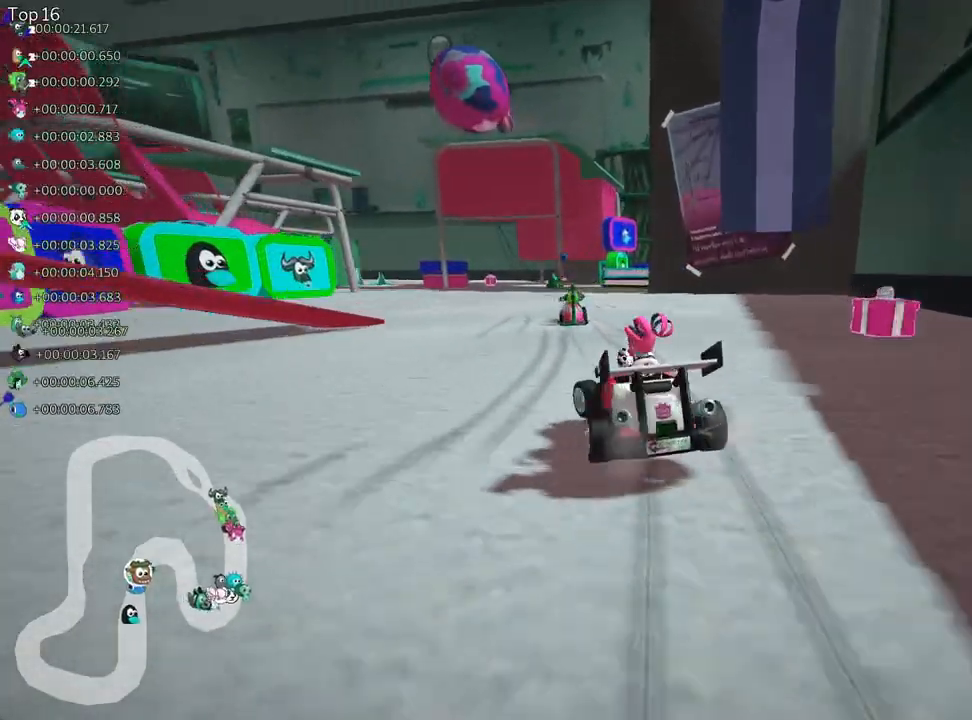
{"keys": [], "events": [[50, "up", "up"], [183, "up", "down"], [317, "up", "up"]]}
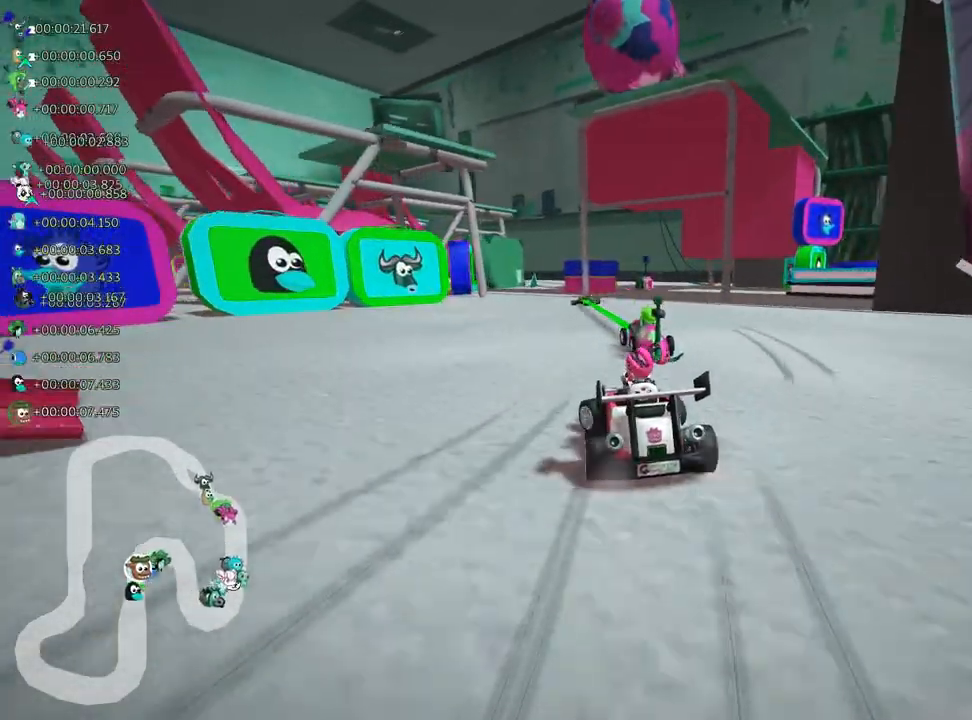
{"keys": [], "events": [[67, "up", "down"], [200, "up", "up"], [350, "up", "down"], [433, "up", "up"]]}
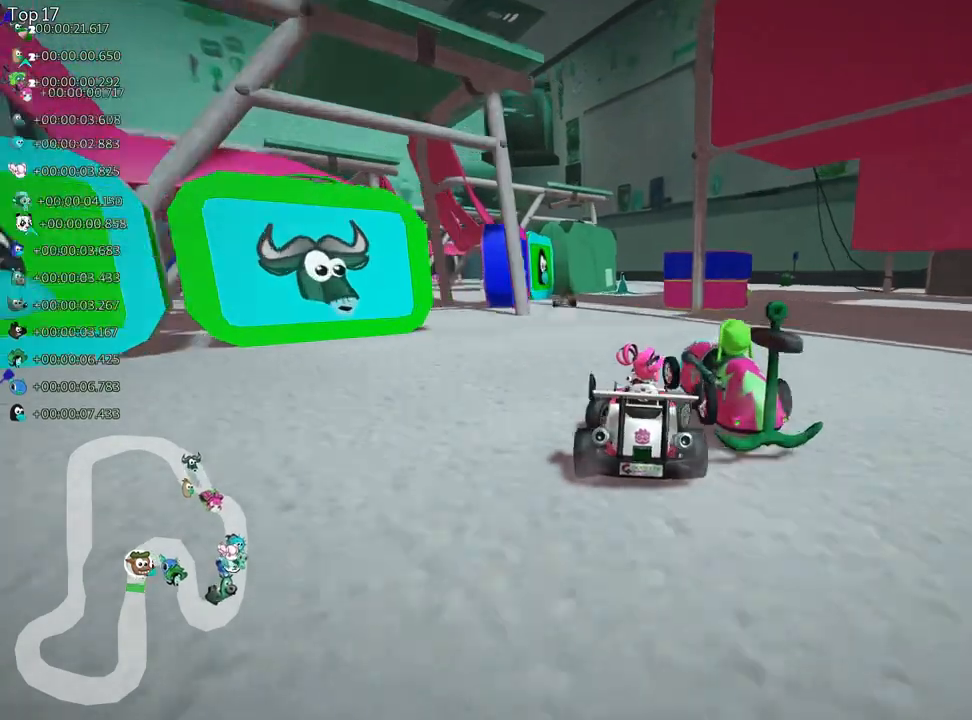
{"keys": [], "events": [[50, "up", "down"], [150, "up", "up"], [200, "up", "down"], [333, "up", "up"]]}
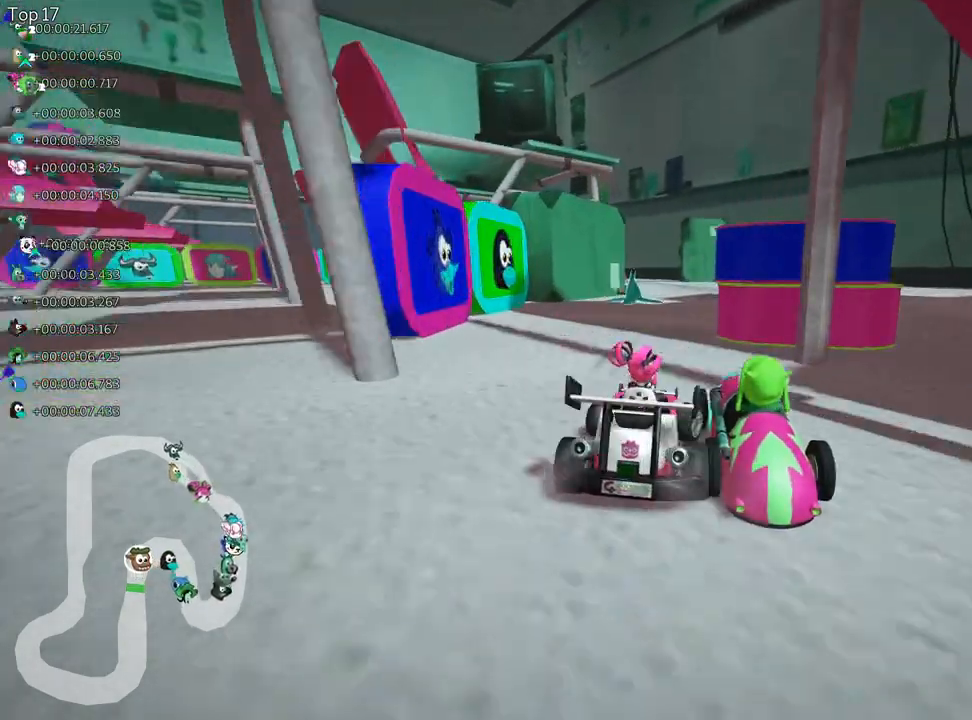
{"keys": ["up"], "events": [[67, "up", "down"], [133, "fire", "down"], [183, "up", "up"], [267, "fire", "up"], [300, "up", "down"], [333, "fire", "down"], [400, "up", "up"], [433, "fire", "up"], [483, "up", "down"]]}
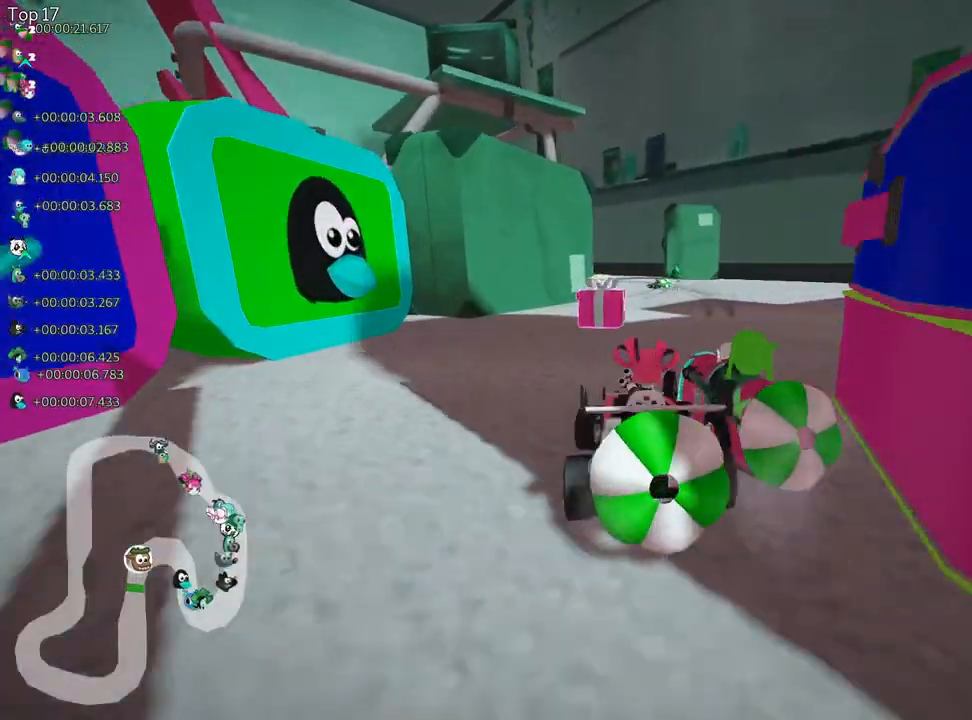
{"keys": [], "events": [[17, "fire", "down"], [117, "fire", "up"], [133, "up", "up"], [200, "up", "down"], [233, "fire", "down"], [317, "fire", "up"], [350, "up", "up"]]}
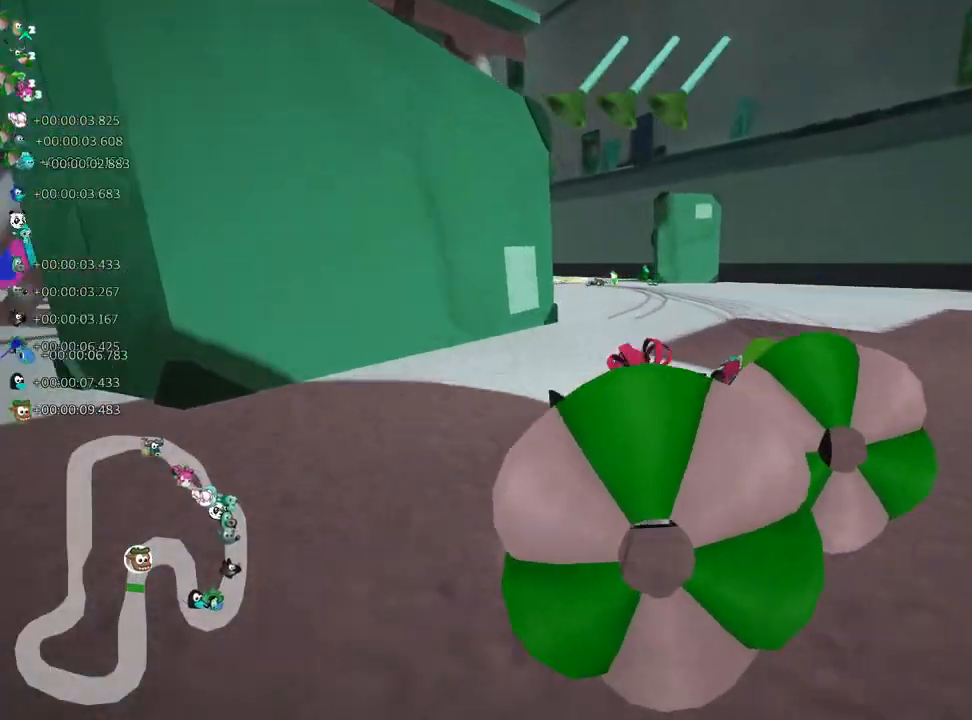
{"keys": ["up"], "events": [[467, "up", "down"]]}
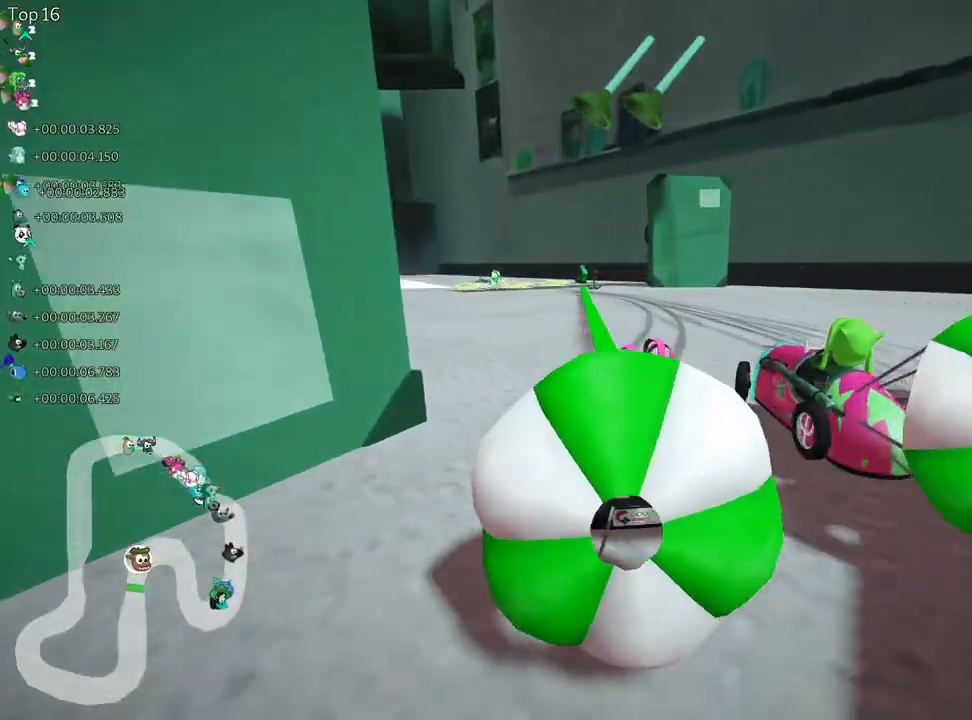
{"keys": [], "events": [[100, "up", "up"]]}
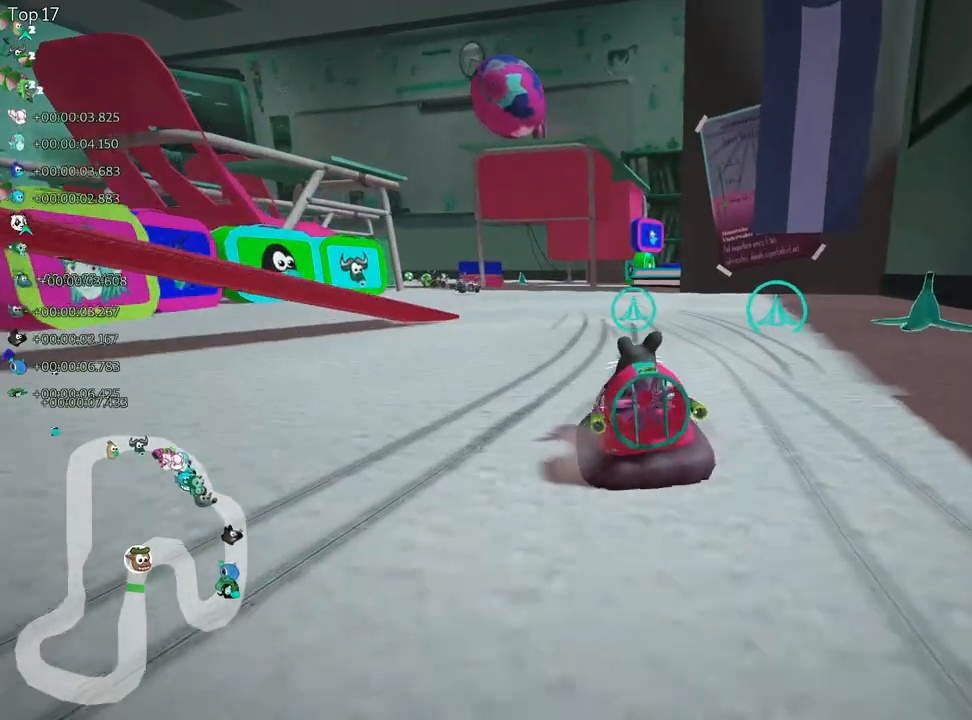
{"keys": [], "events": []}
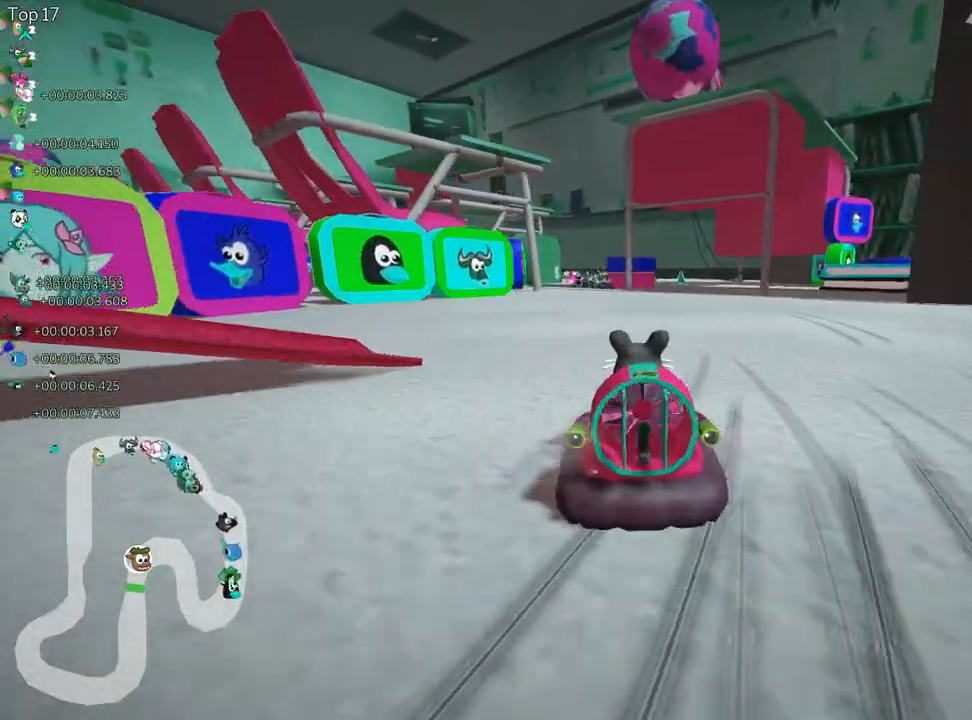
{"keys": [], "events": []}
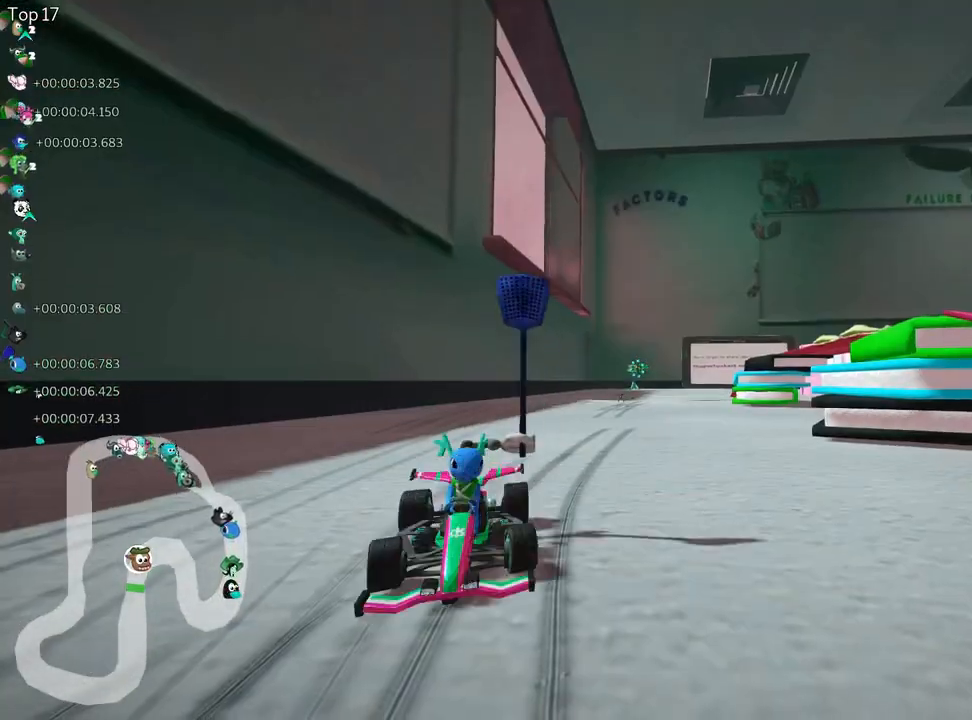
{"keys": [], "events": []}
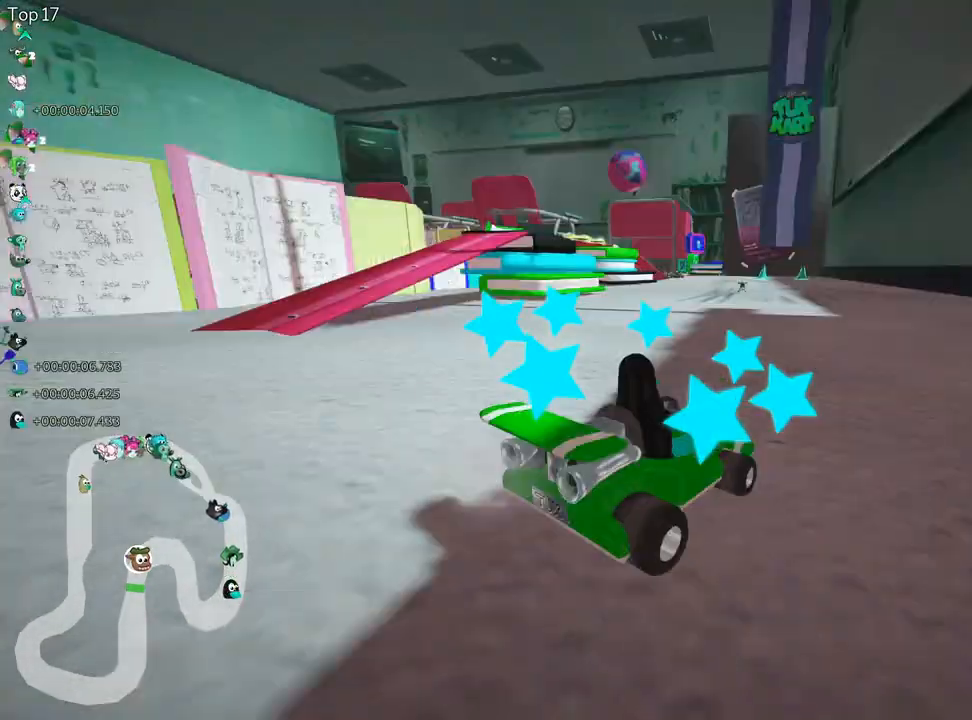
{"keys": [], "events": []}
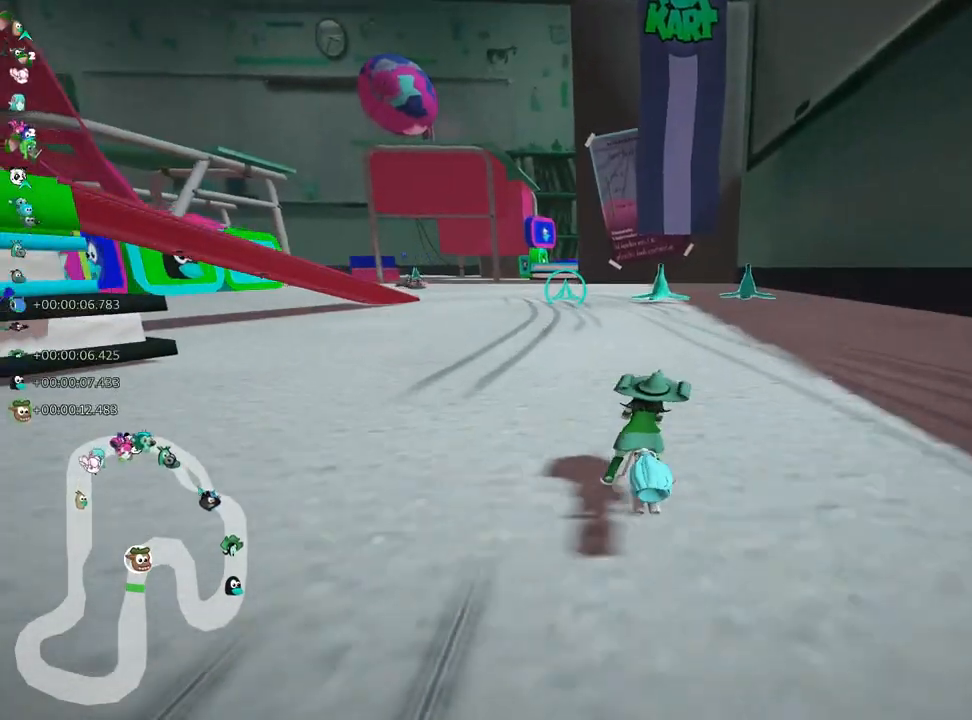
{"keys": [], "events": []}
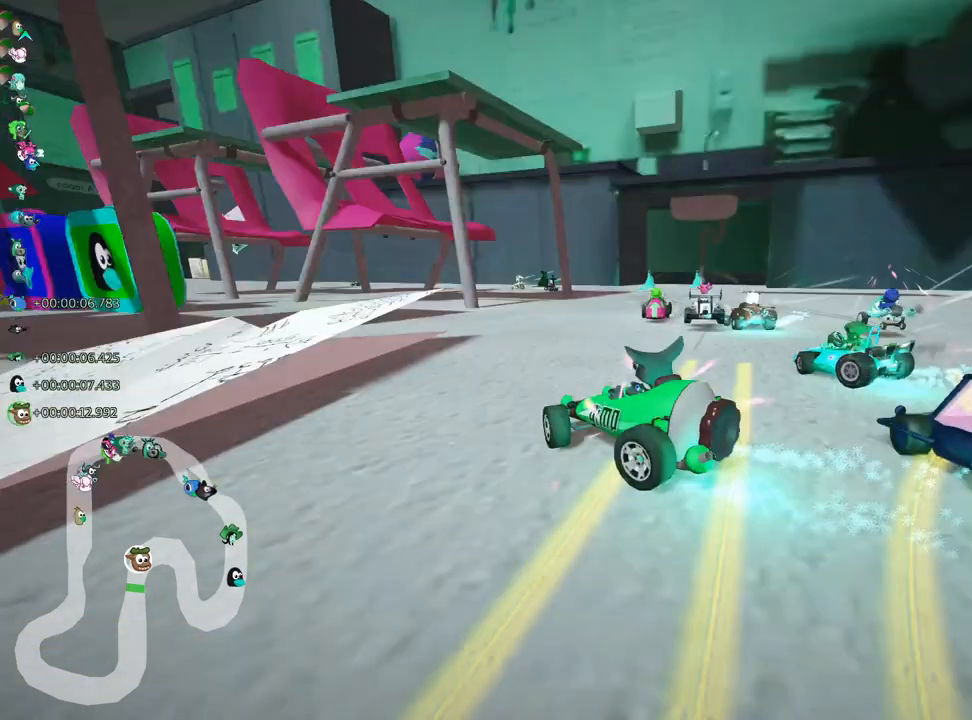
{"keys": [], "events": [[50, "up", "down"], [200, "up", "up"]]}
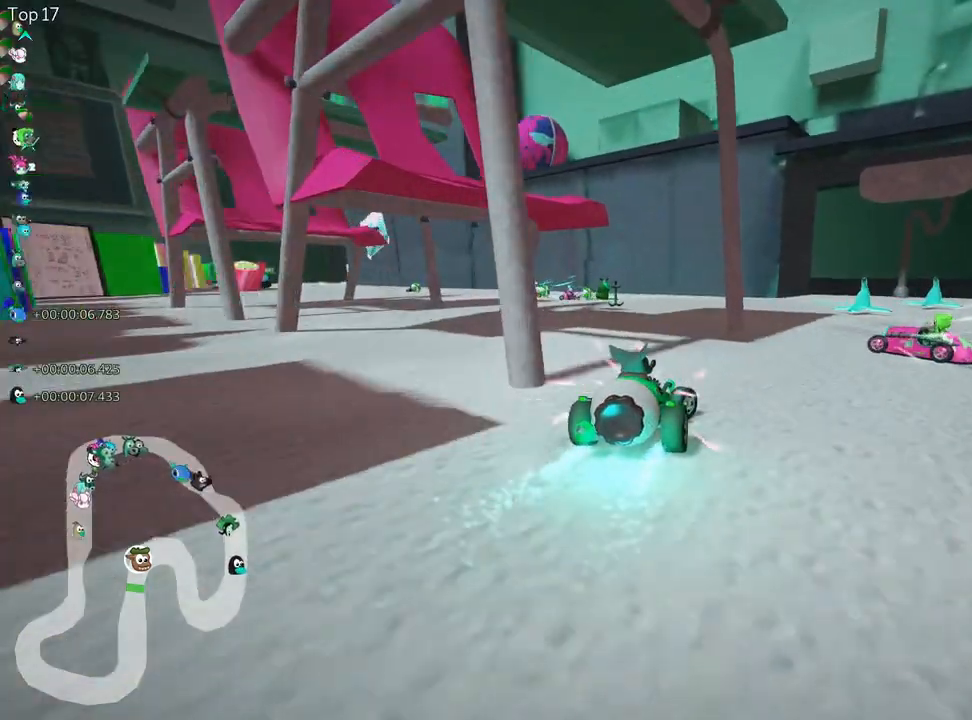
{"keys": [], "events": []}
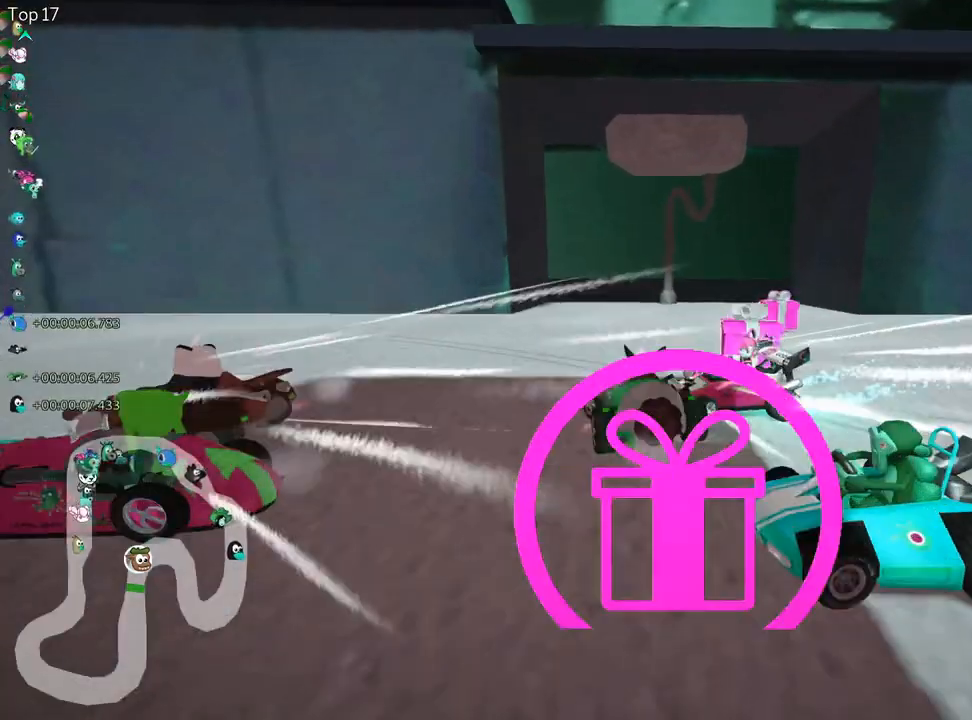
{"keys": [], "events": []}
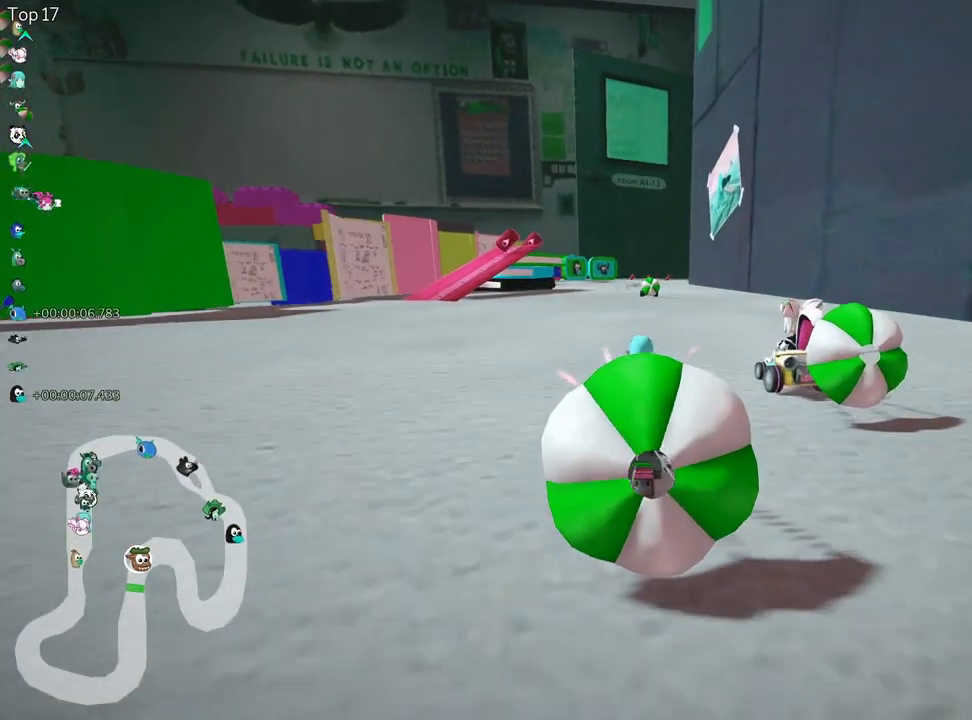
{"keys": [], "events": []}
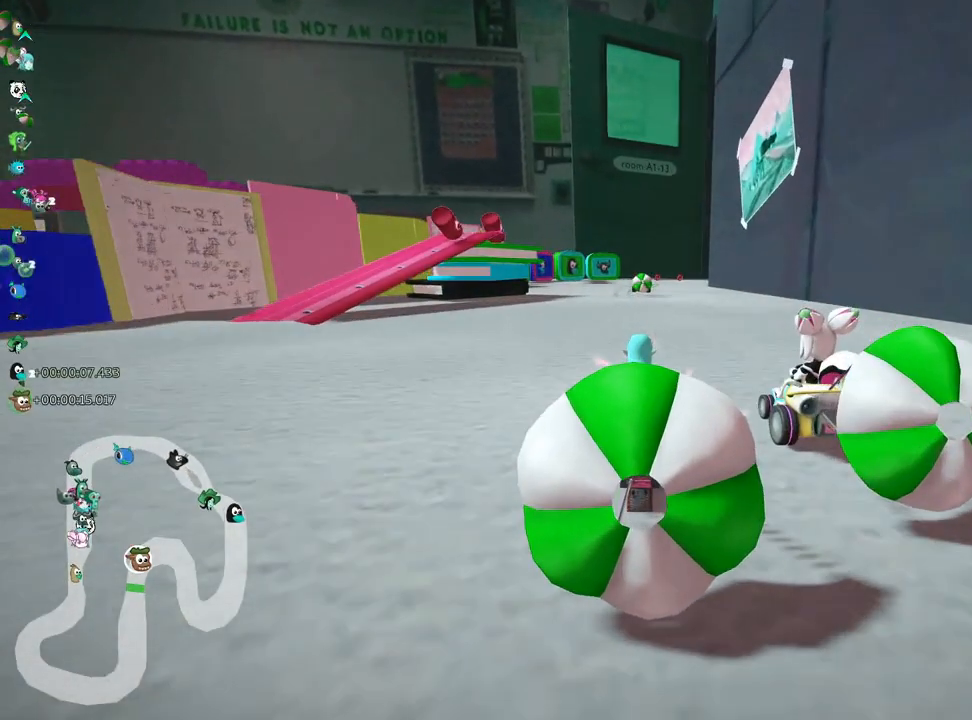
{"keys": [], "events": []}
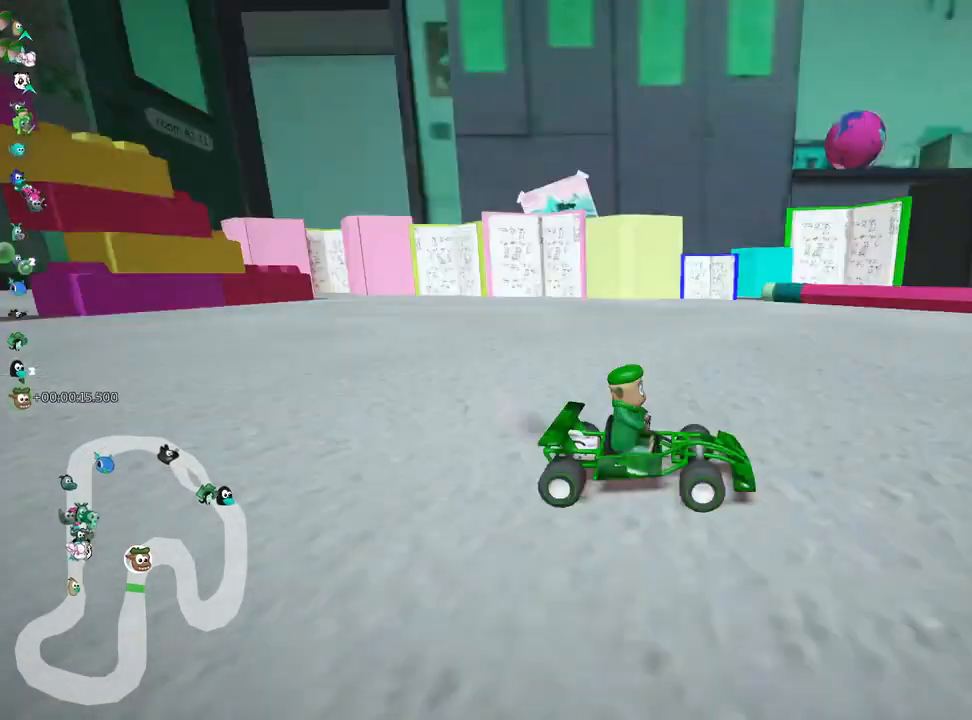
{"keys": [], "events": []}
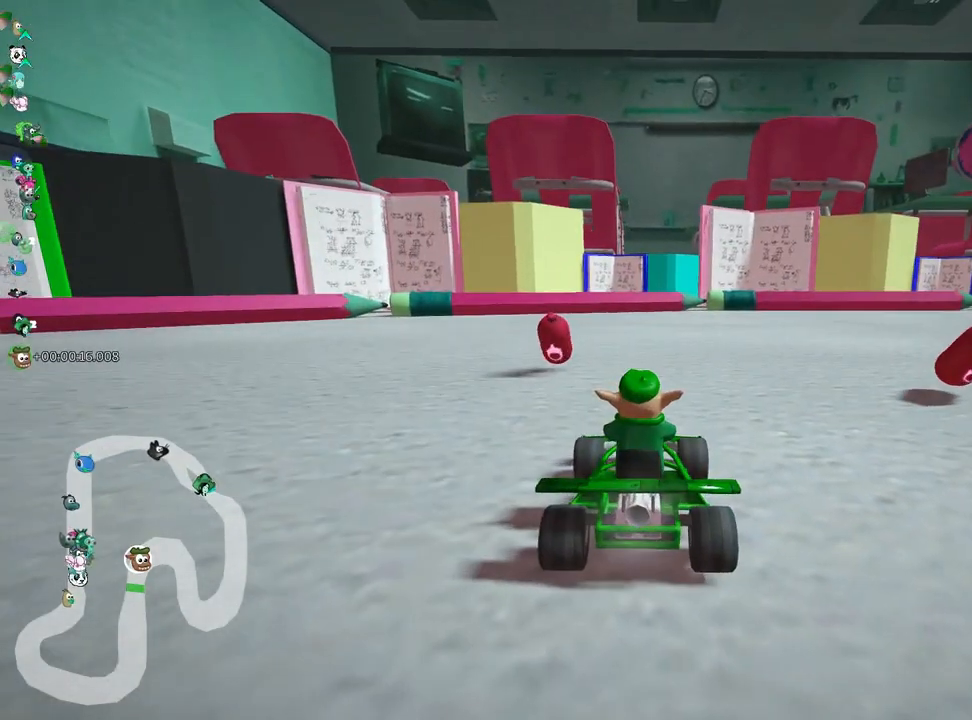
{"keys": [], "events": []}
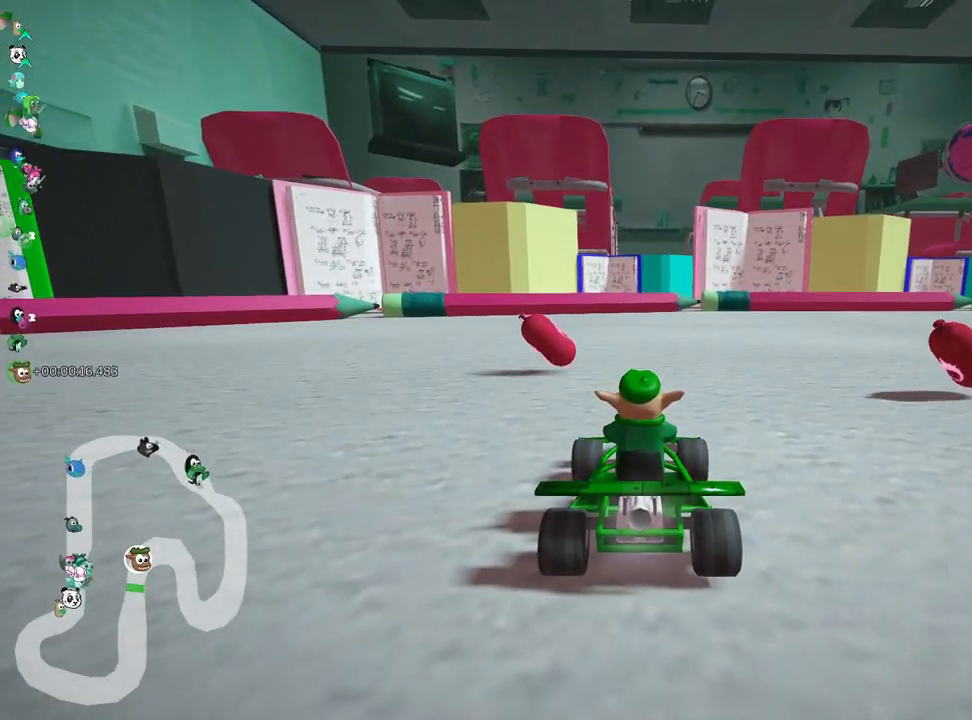
{"keys": [], "events": []}
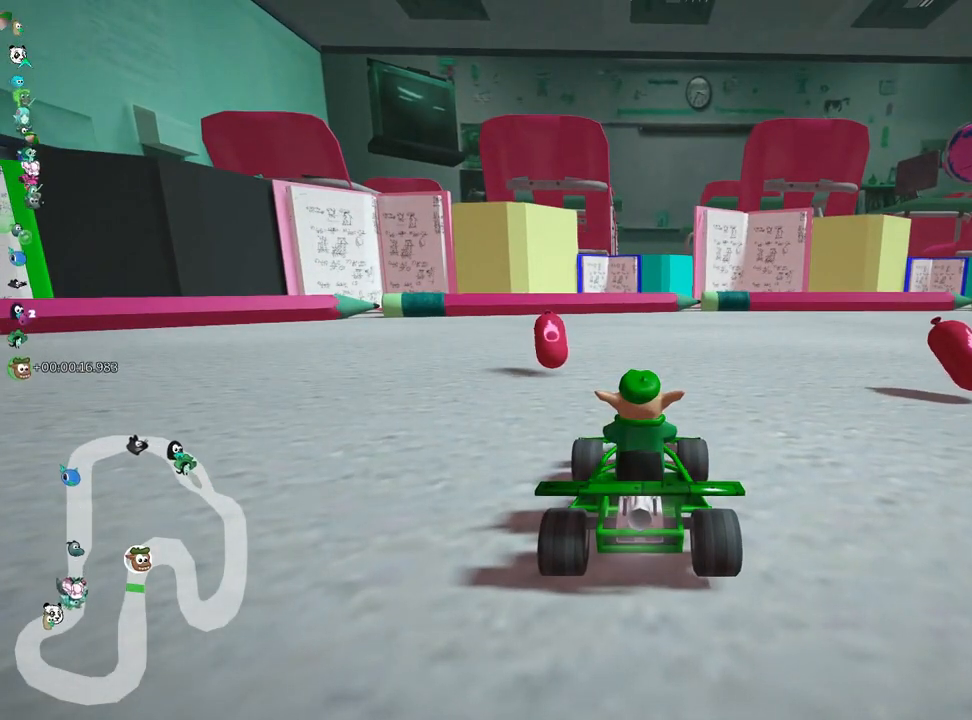
{"keys": ["up"], "events": [[50, "up", "down"]]}
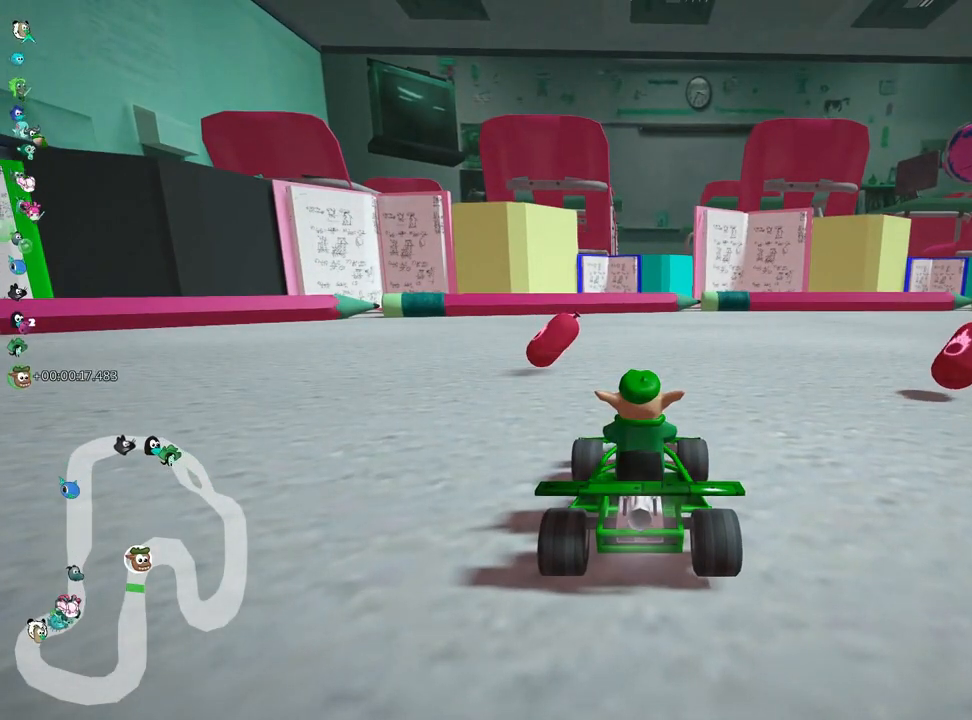
{"keys": [], "events": [[217, "up", "up"], [317, "up", "down"], [483, "up", "up"]]}
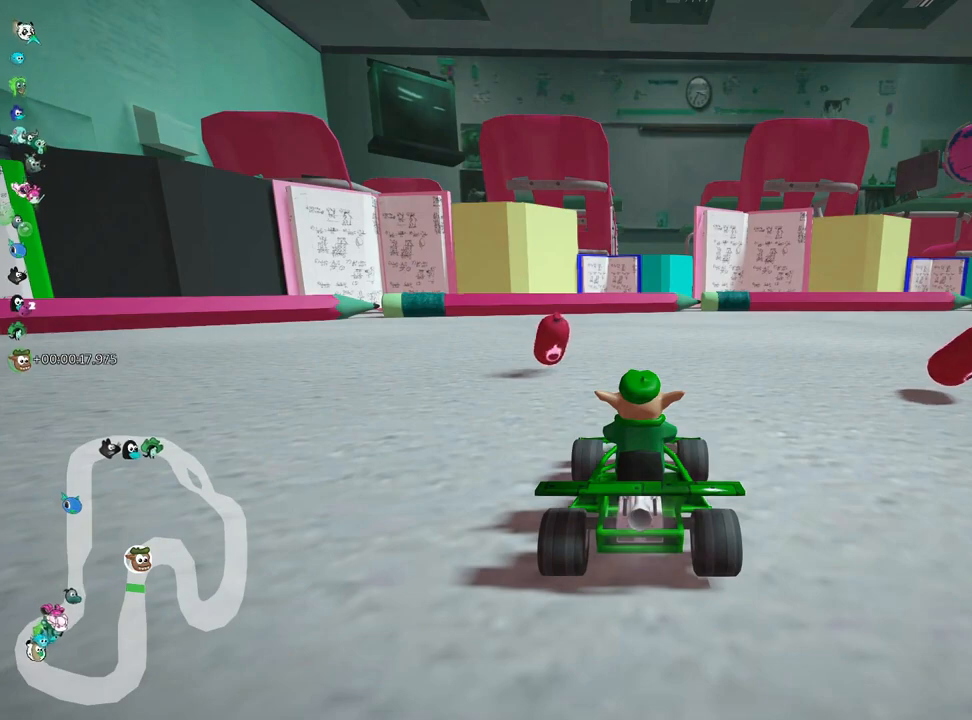
{"keys": ["up"], "events": [[417, "up", "down"]]}
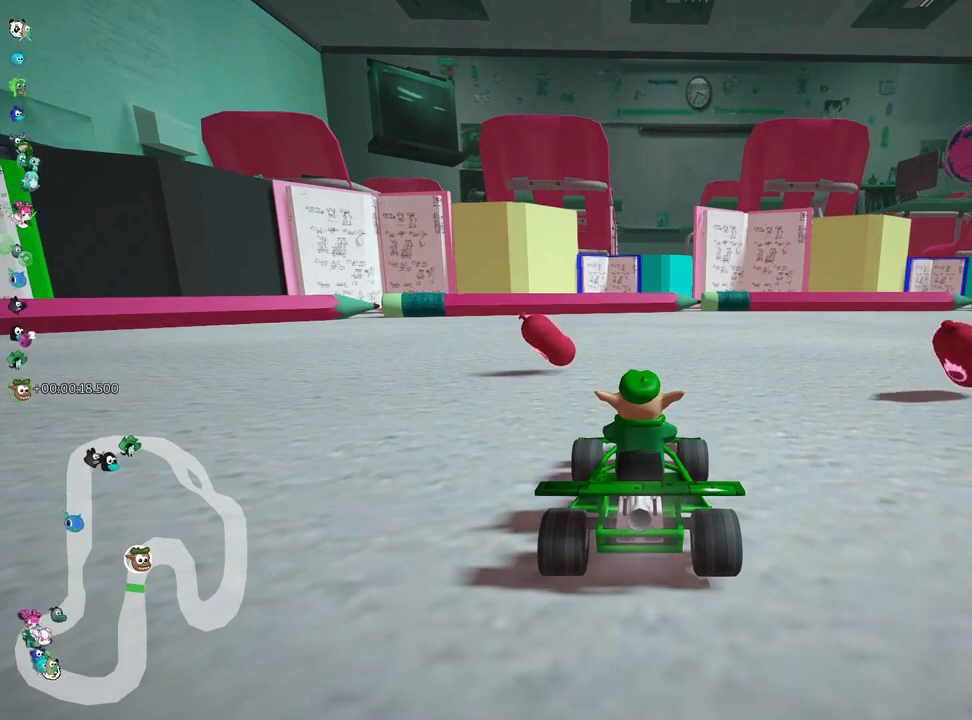
{"keys": [], "events": [[267, "up", "up"]]}
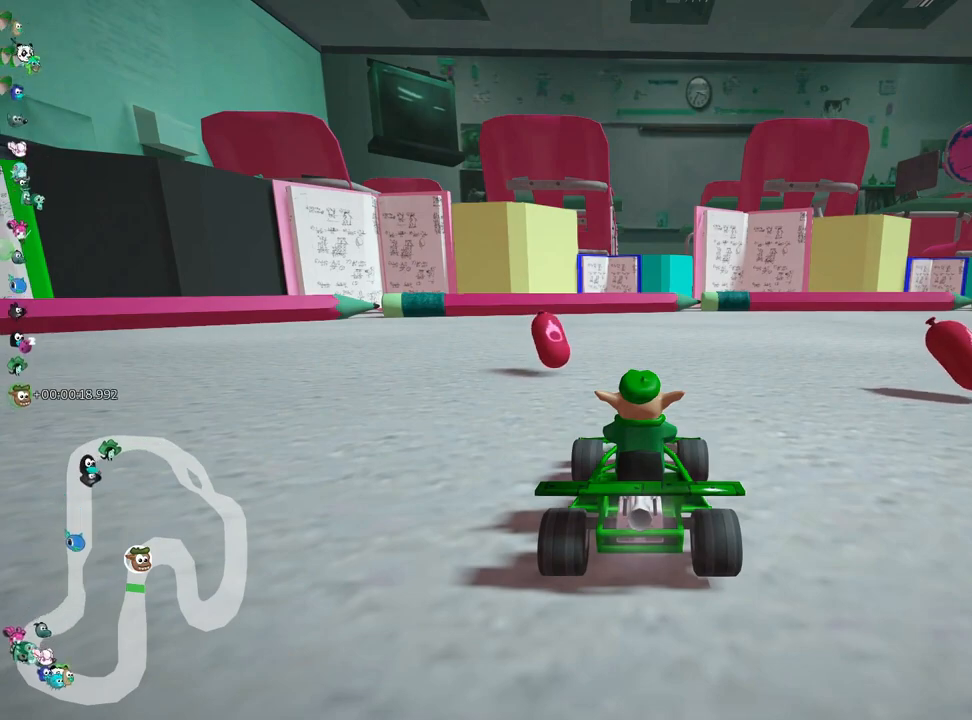
{"keys": ["right", "up"], "events": [[383, "up", "down"], [400, "right", "down"]]}
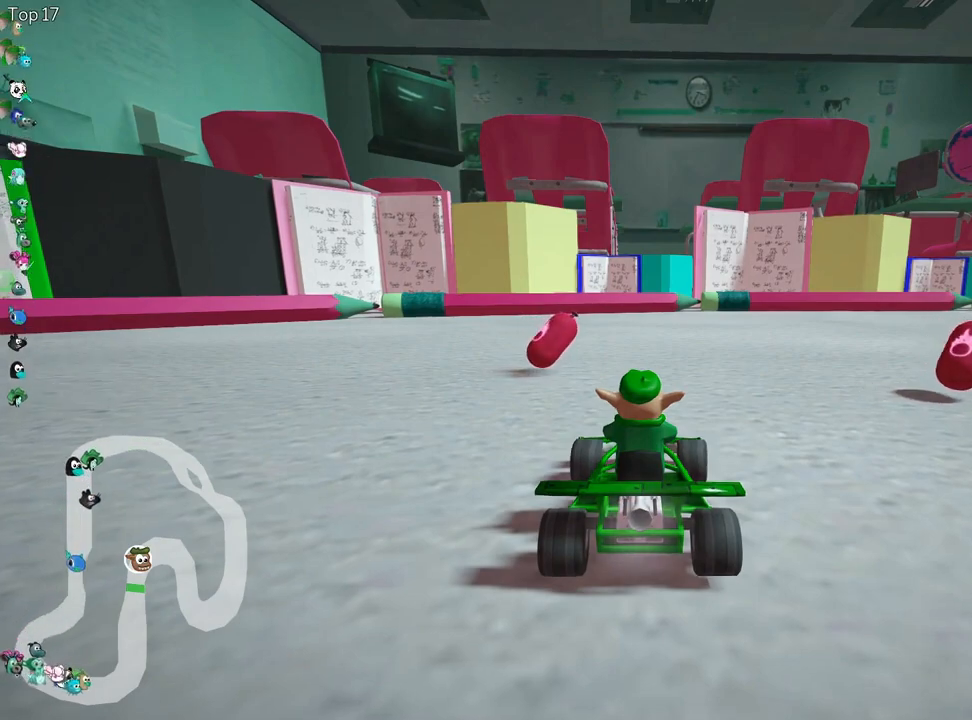
{"keys": ["right", "skid", "up"], "events": [[367, "skid", "down"]]}
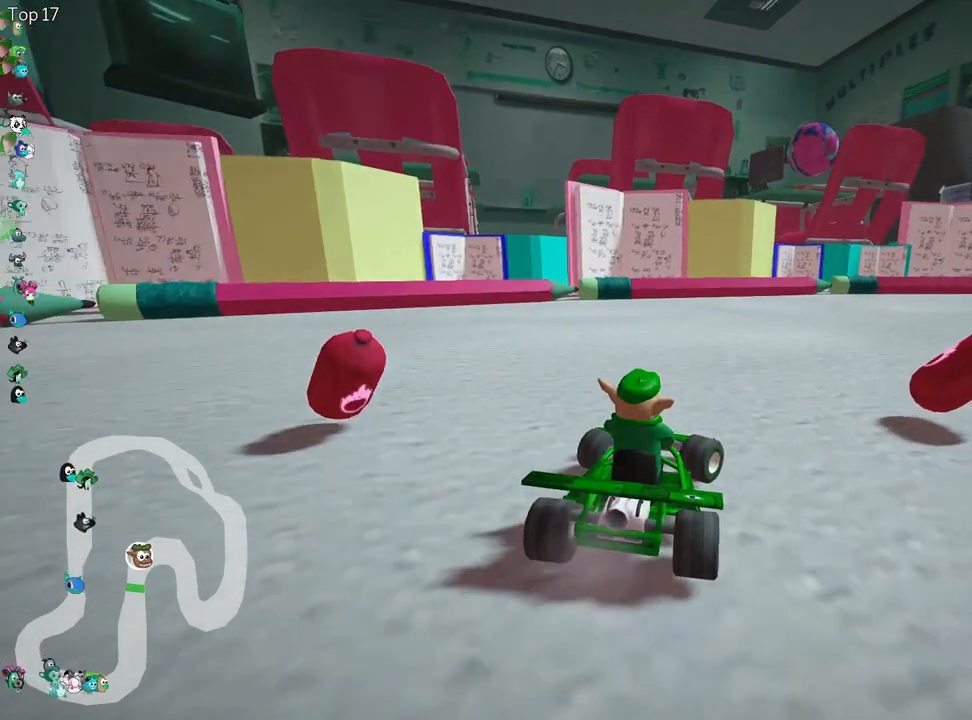
{"keys": ["right", "skid", "up"], "events": []}